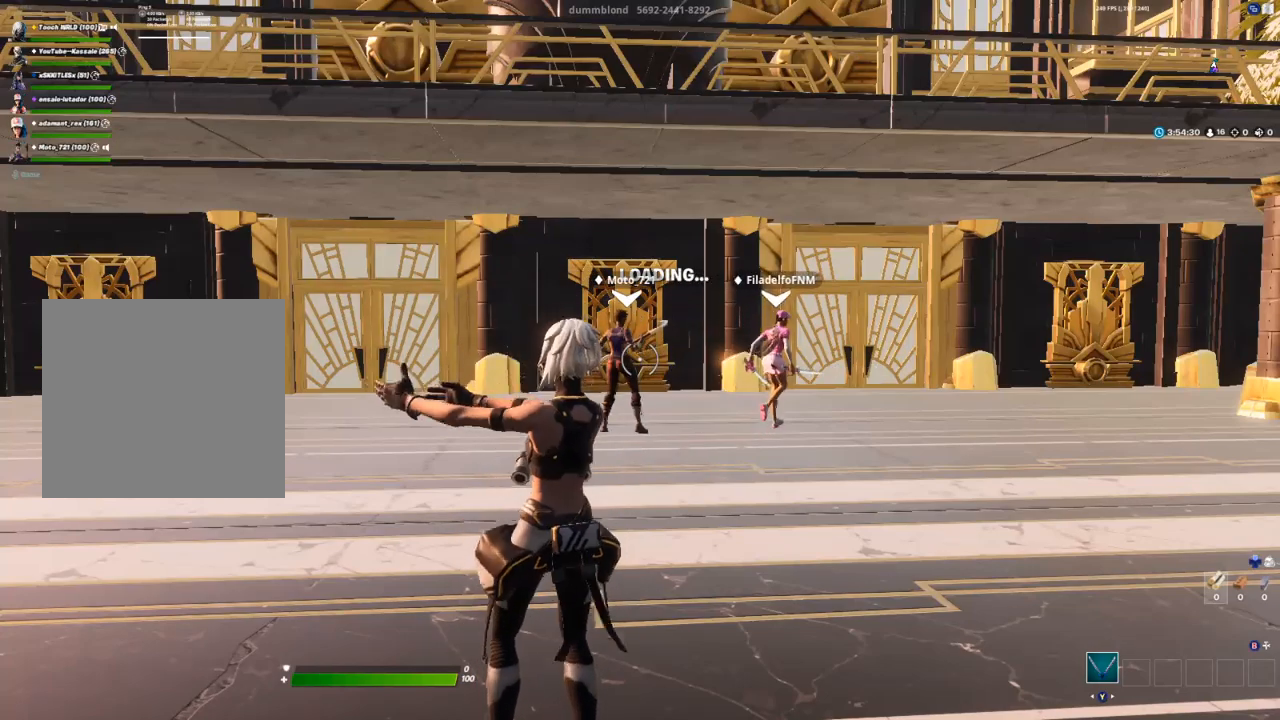
Gameplay with a controller (Xbox layout); each line is a JSON object with the inputs held at the frame after it (dt_ms = milliseconds from this image to that frame). "events" lists button and stick changes between this image and that frame as [ms after this image, input, new state], when the widget could be followed in between.
{"dt_ms": 500, "buttons": [], "left_stick": "center", "right_stick": "center", "events": []}
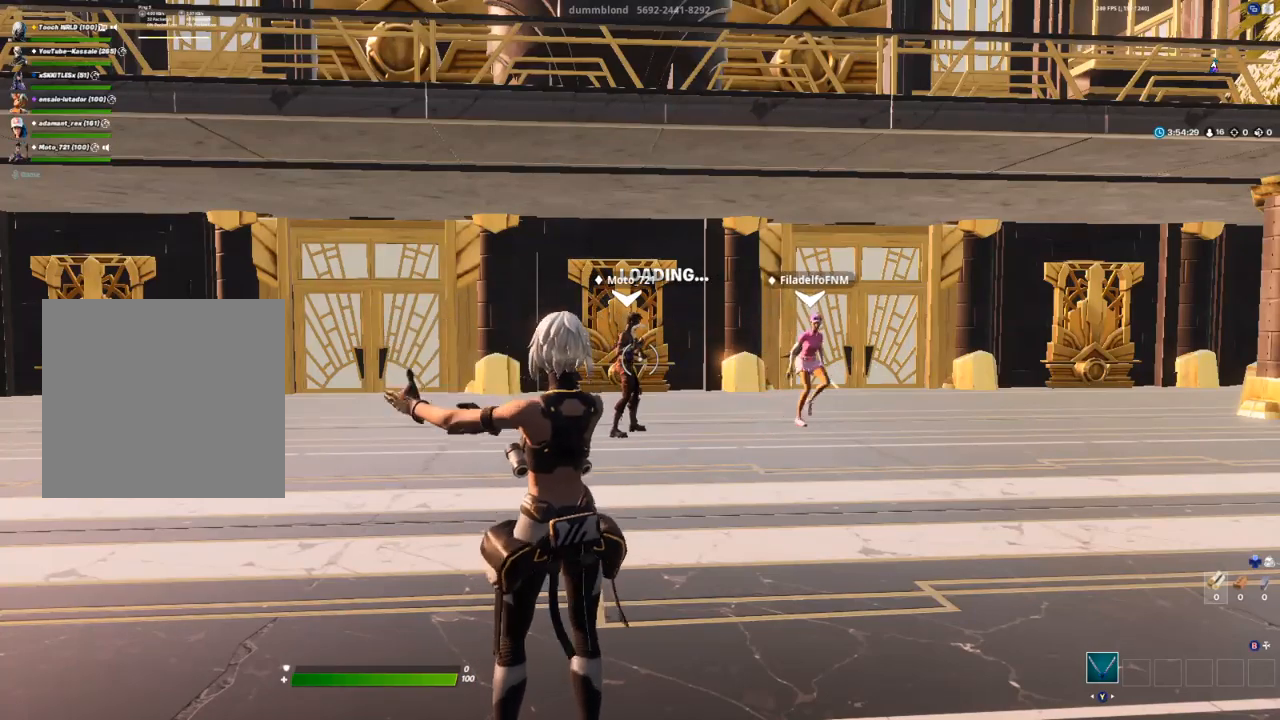
{"dt_ms": 500, "buttons": [], "left_stick": "center", "right_stick": "center", "events": []}
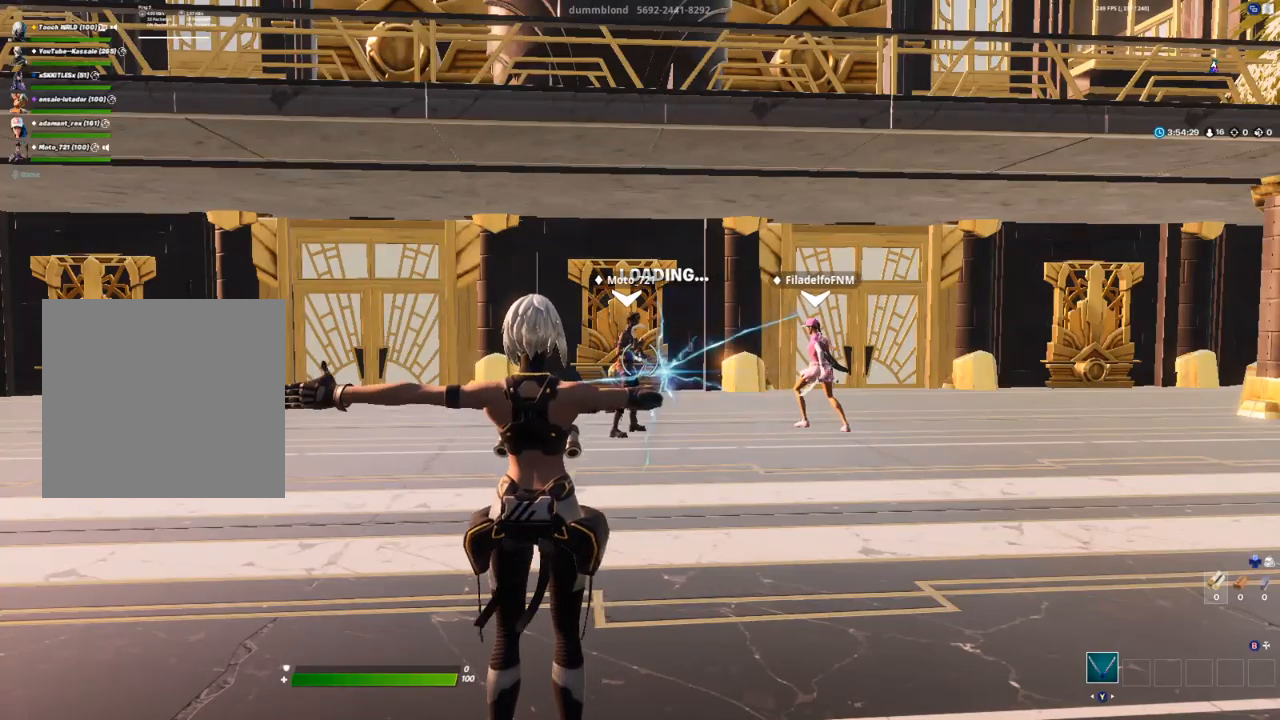
{"dt_ms": 500, "buttons": [], "left_stick": "center", "right_stick": "center", "events": []}
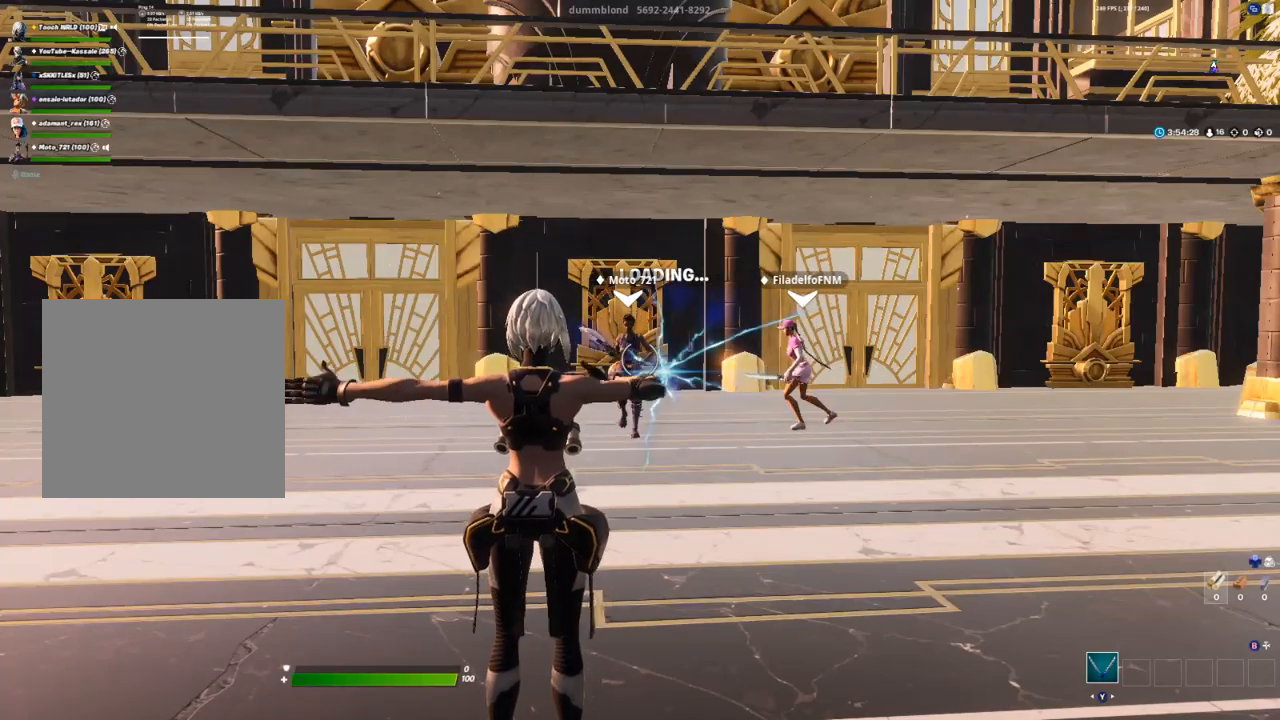
{"dt_ms": 500, "buttons": [], "left_stick": "center", "right_stick": "center", "events": []}
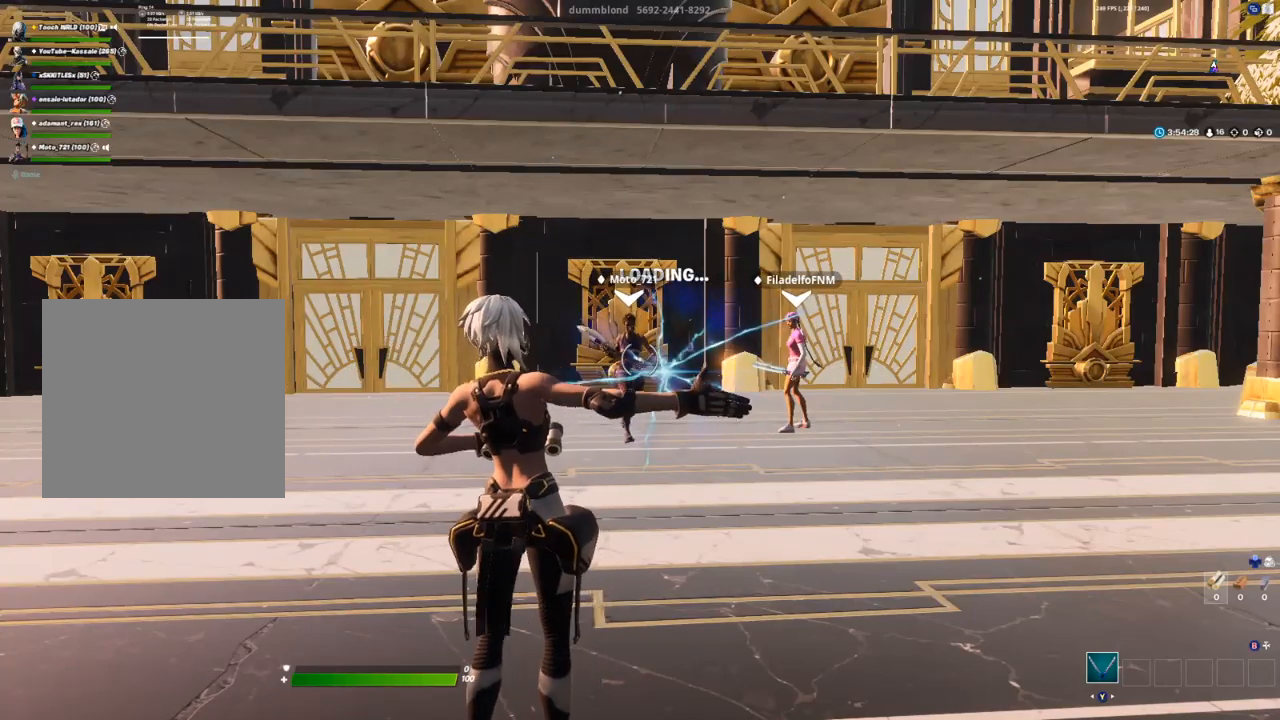
{"dt_ms": 500, "buttons": [], "left_stick": "center", "right_stick": "center", "events": []}
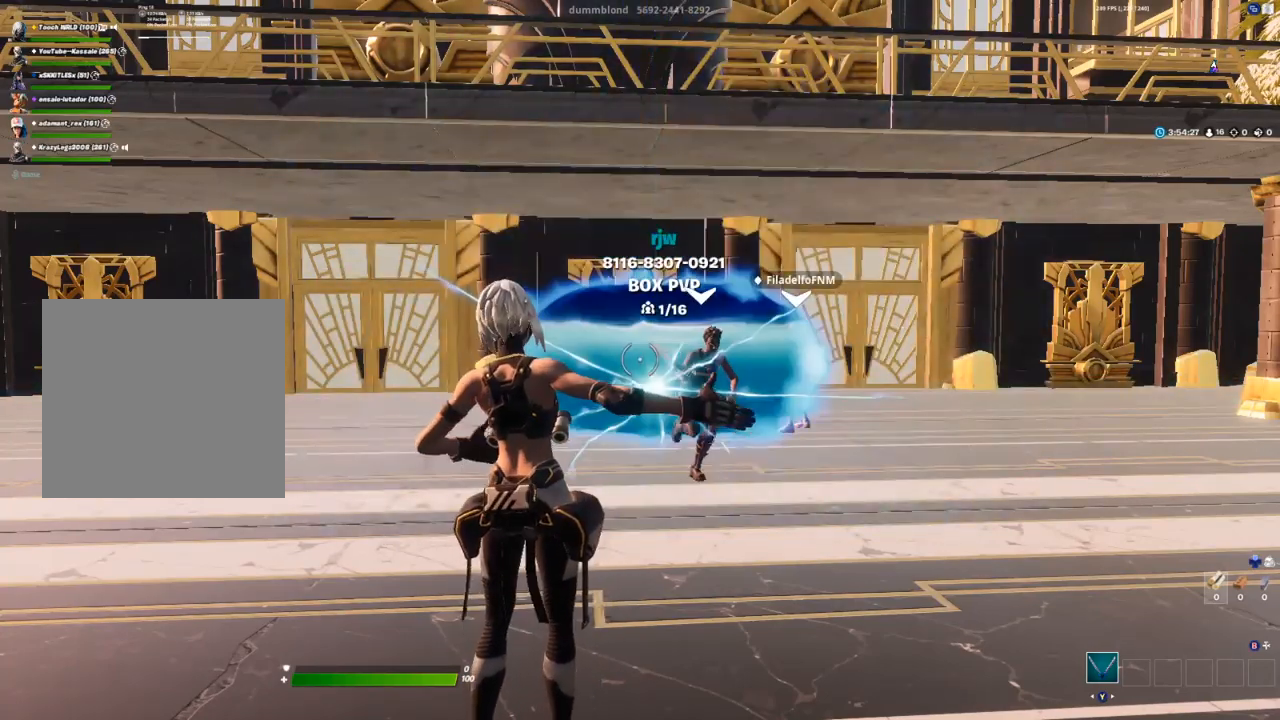
{"dt_ms": 500, "buttons": [], "left_stick": "center", "right_stick": "center", "events": []}
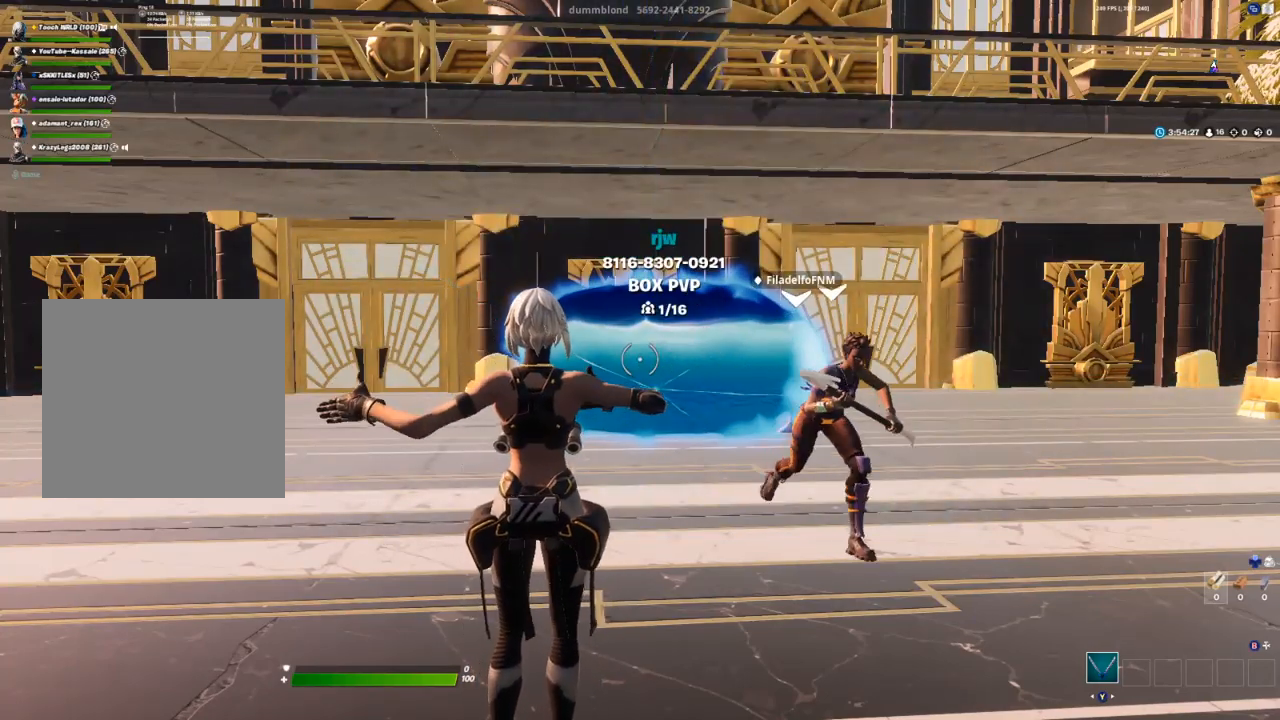
{"dt_ms": 500, "buttons": [], "left_stick": "up", "right_stick": "center", "events": [[67, "left_stick", "up"]]}
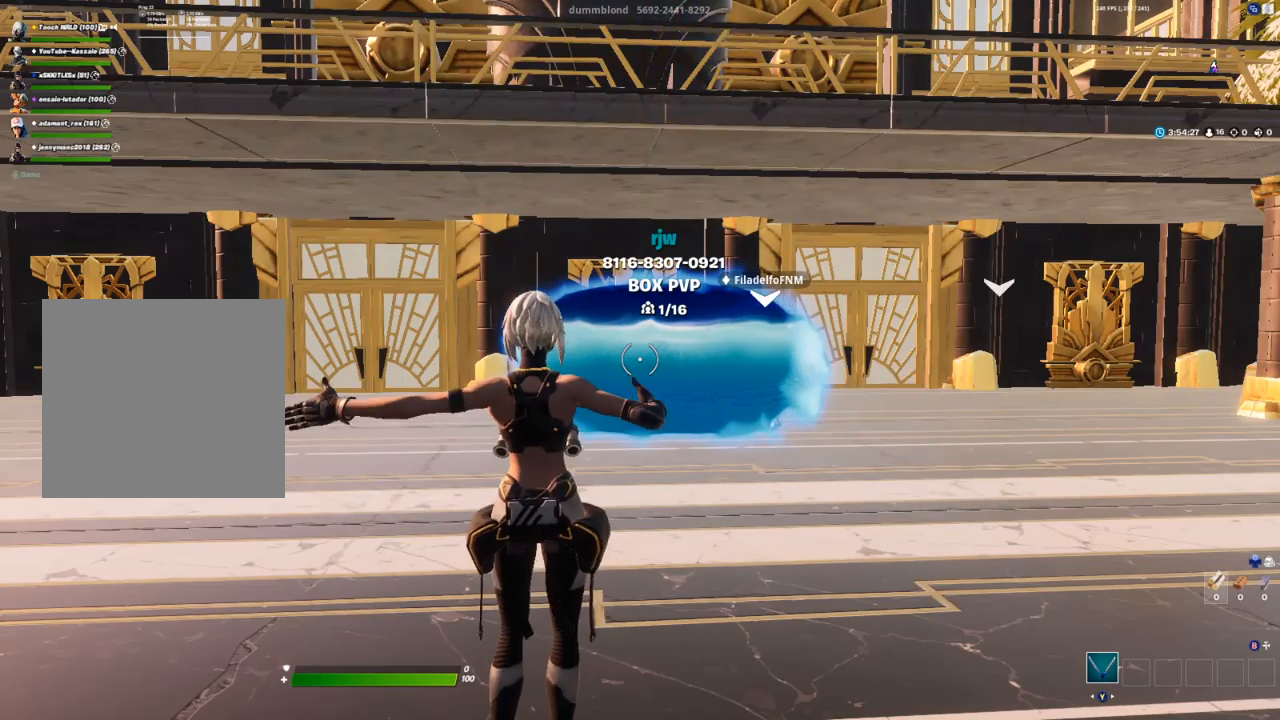
{"dt_ms": 500, "buttons": [], "left_stick": "left", "right_stick": "center", "events": [[217, "left_stick", "center"], [283, "left_stick", "left"]]}
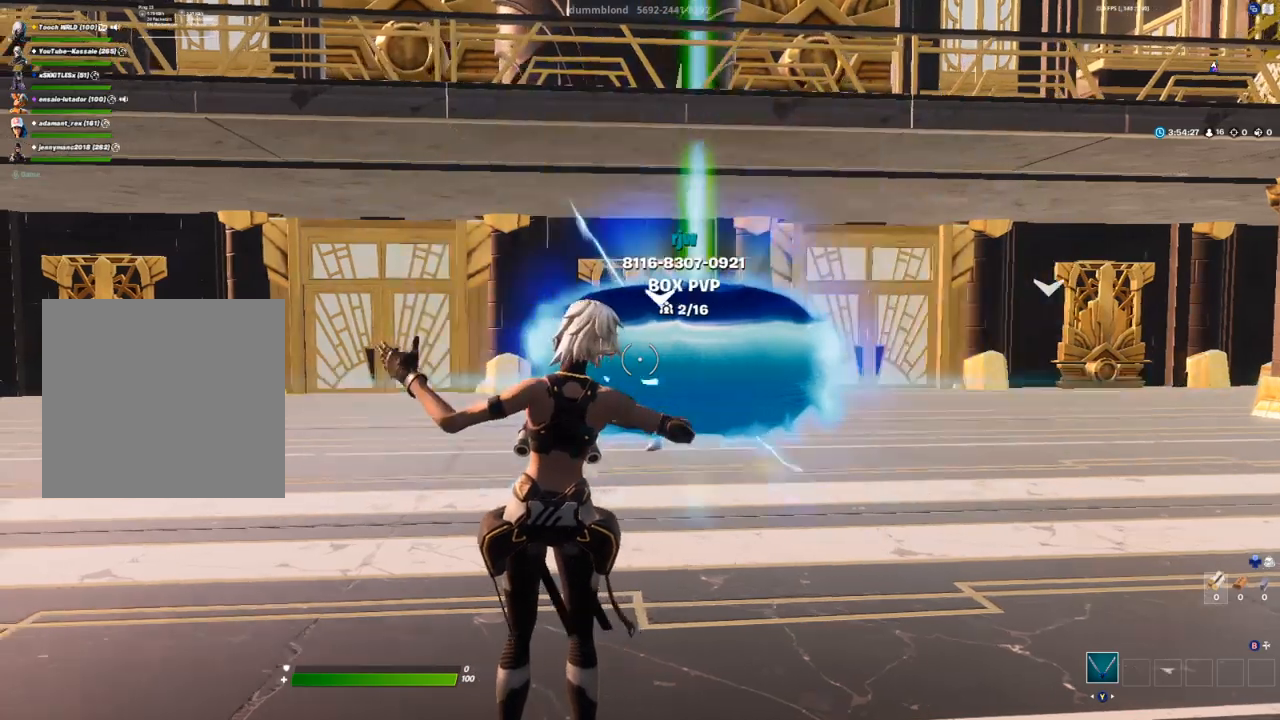
{"dt_ms": 1000, "buttons": ["R2"], "left_stick": "up-right", "right_stick": "center"}
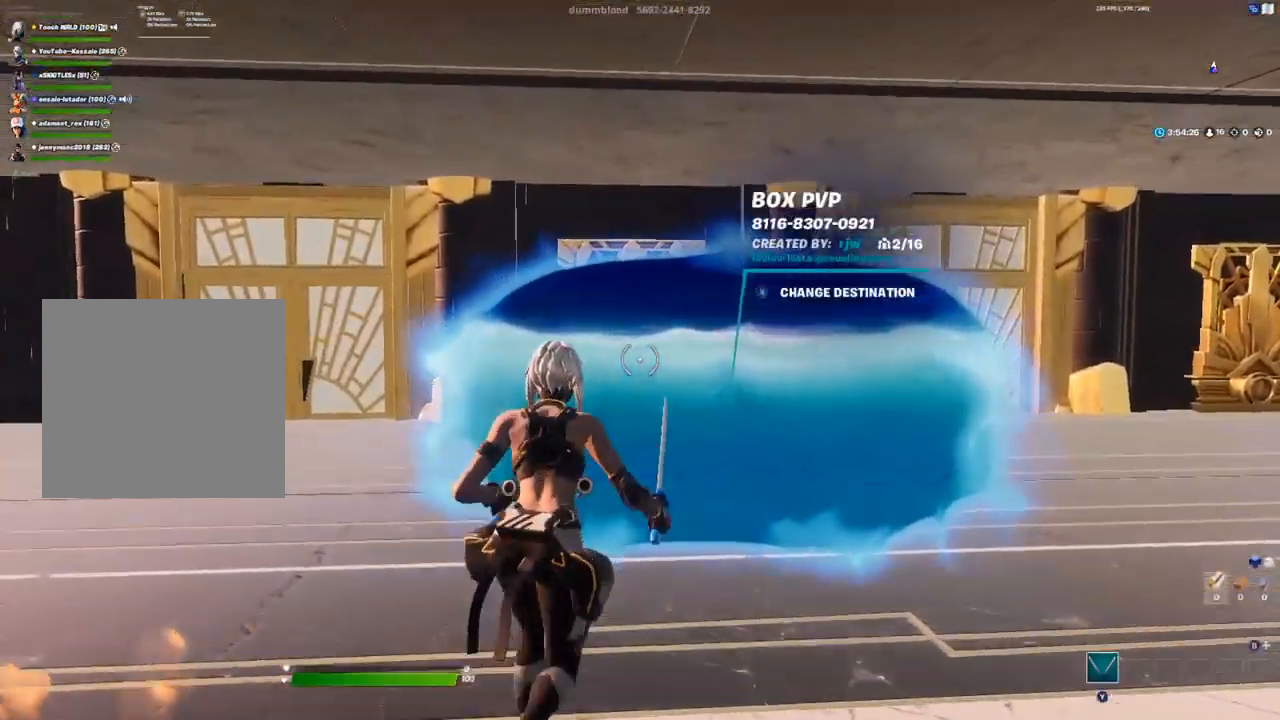
{"dt_ms": 500, "buttons": [], "left_stick": "up", "right_stick": "center", "events": [[233, "R2", "up"], [400, "left_stick", "up"]]}
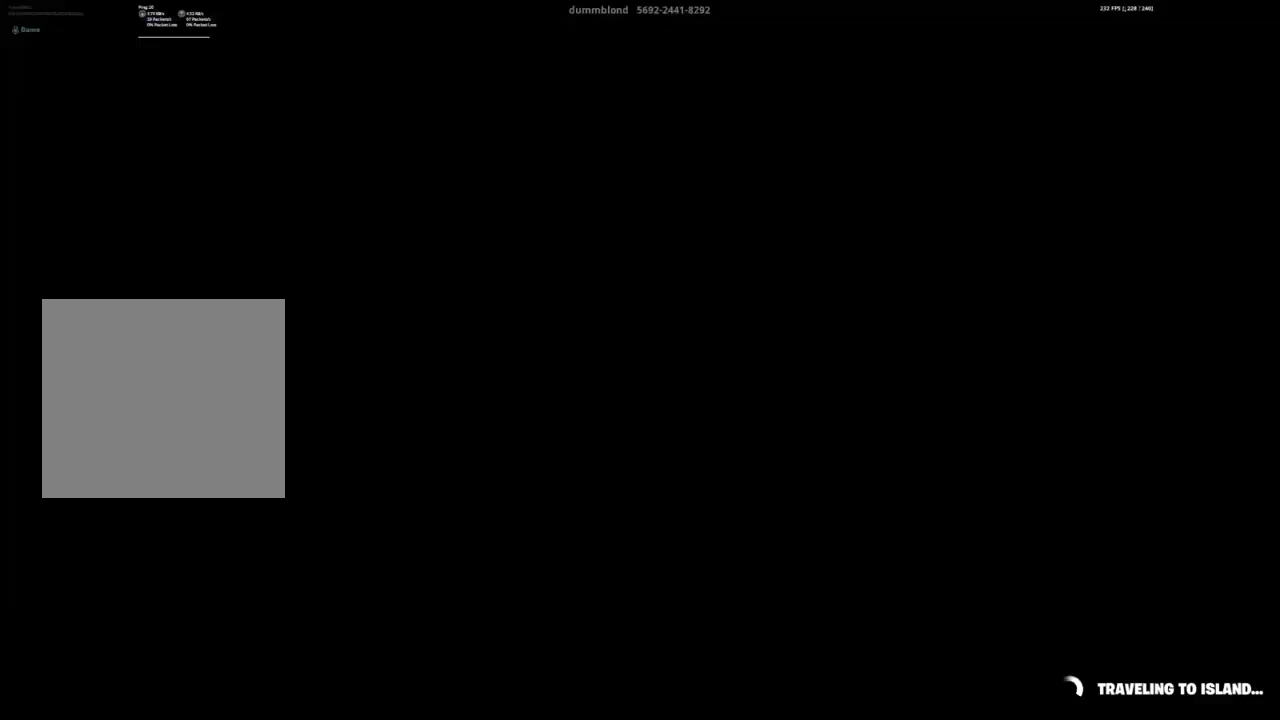
{"dt_ms": 500, "buttons": [], "left_stick": "center", "right_stick": "center", "events": [[367, "left_stick", "center"]]}
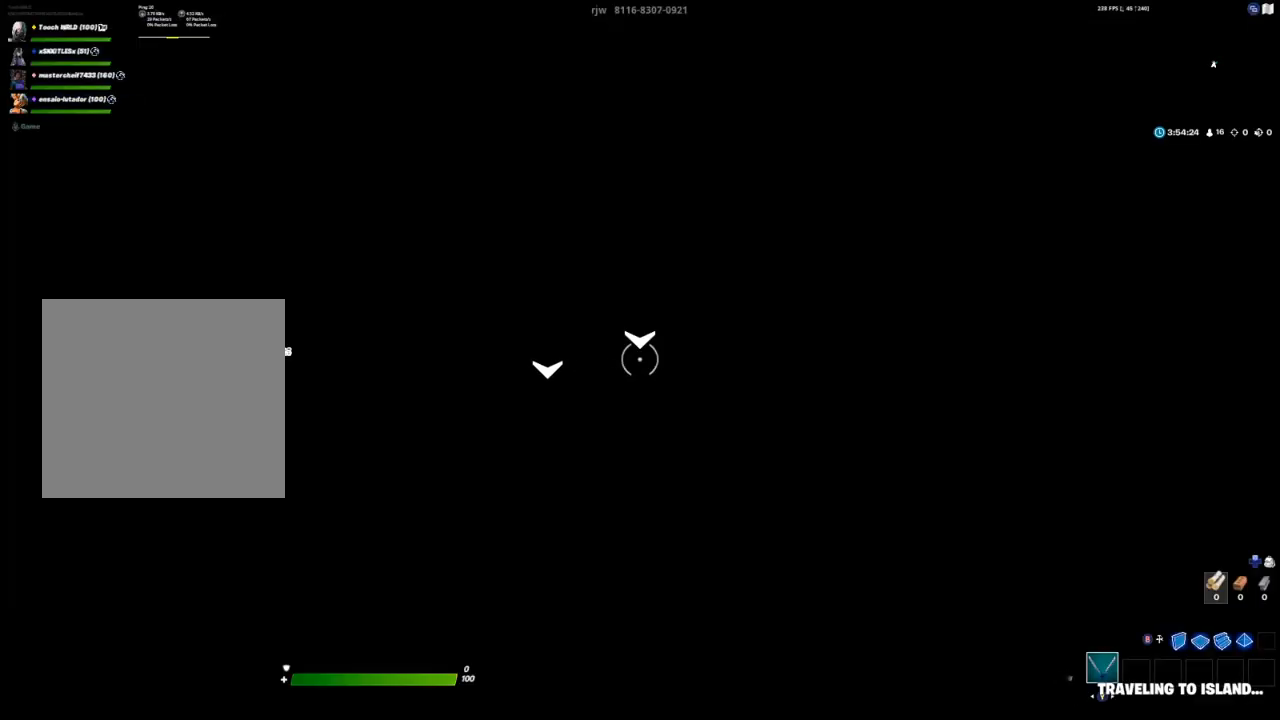
{"dt_ms": 500, "buttons": [], "left_stick": "center", "right_stick": "center", "events": []}
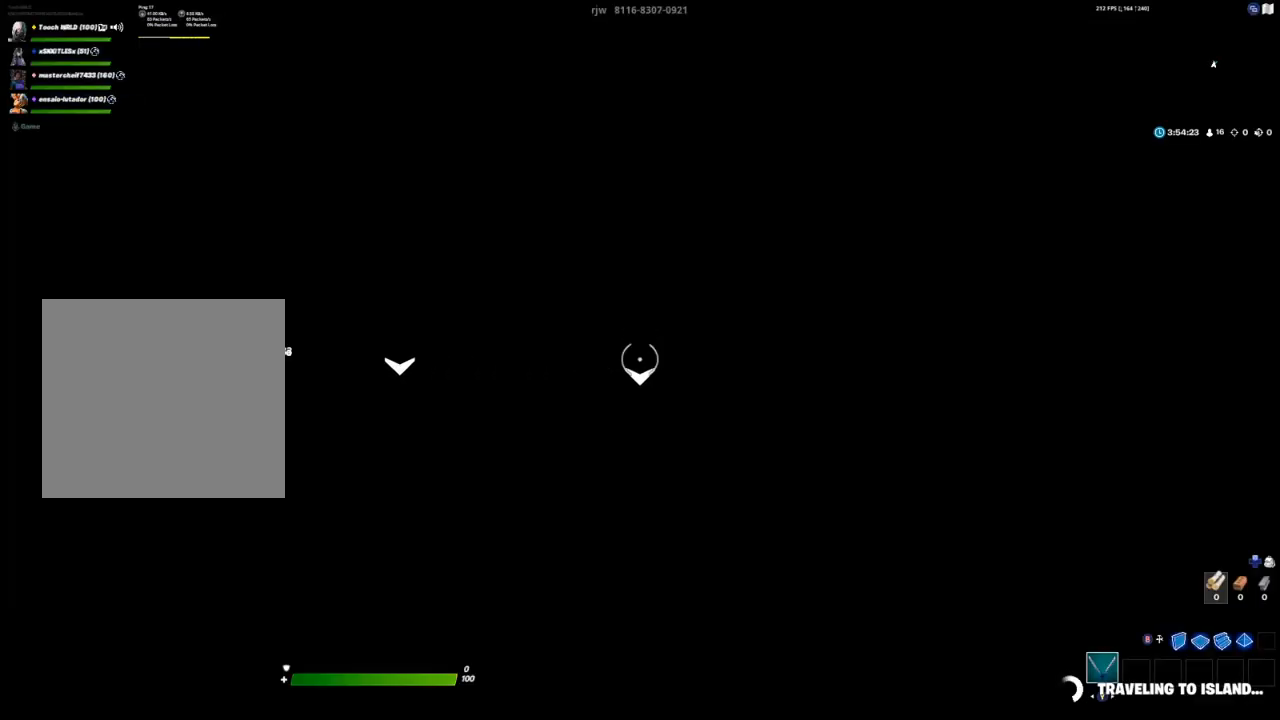
{"dt_ms": 500, "buttons": [], "left_stick": "center", "right_stick": "center", "events": []}
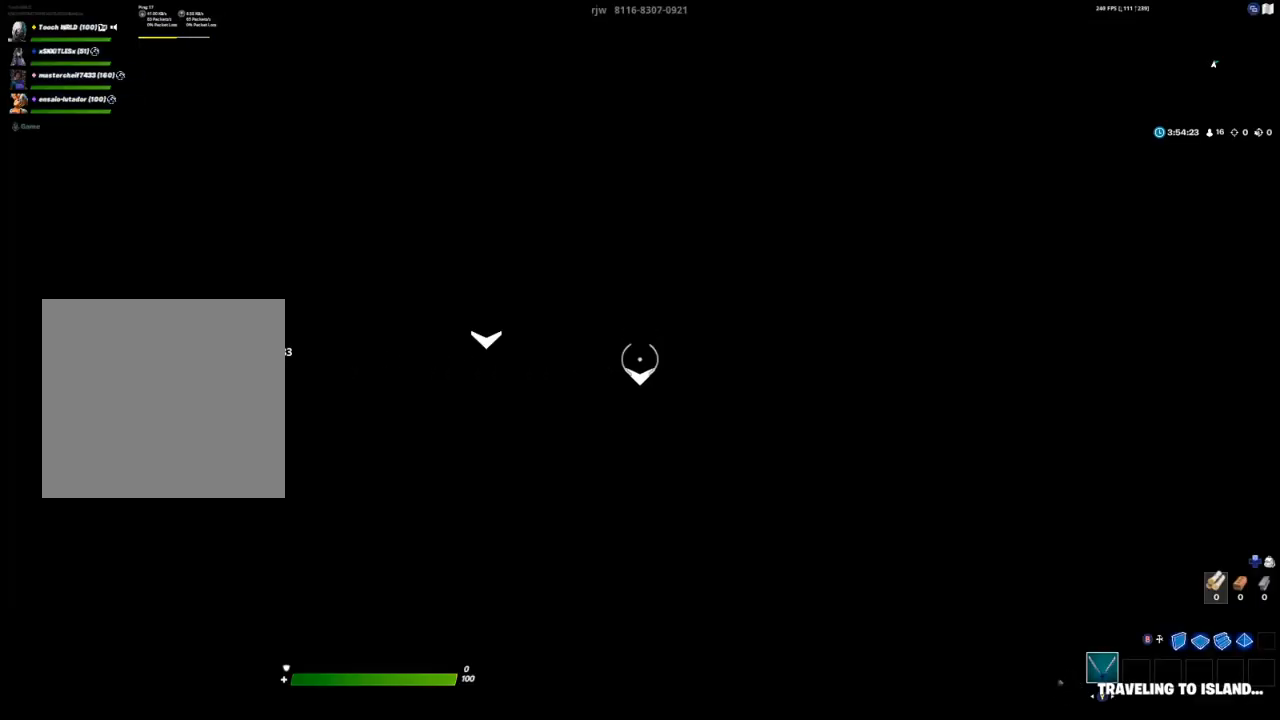
{"dt_ms": 500, "buttons": [], "left_stick": "center", "right_stick": "center", "events": []}
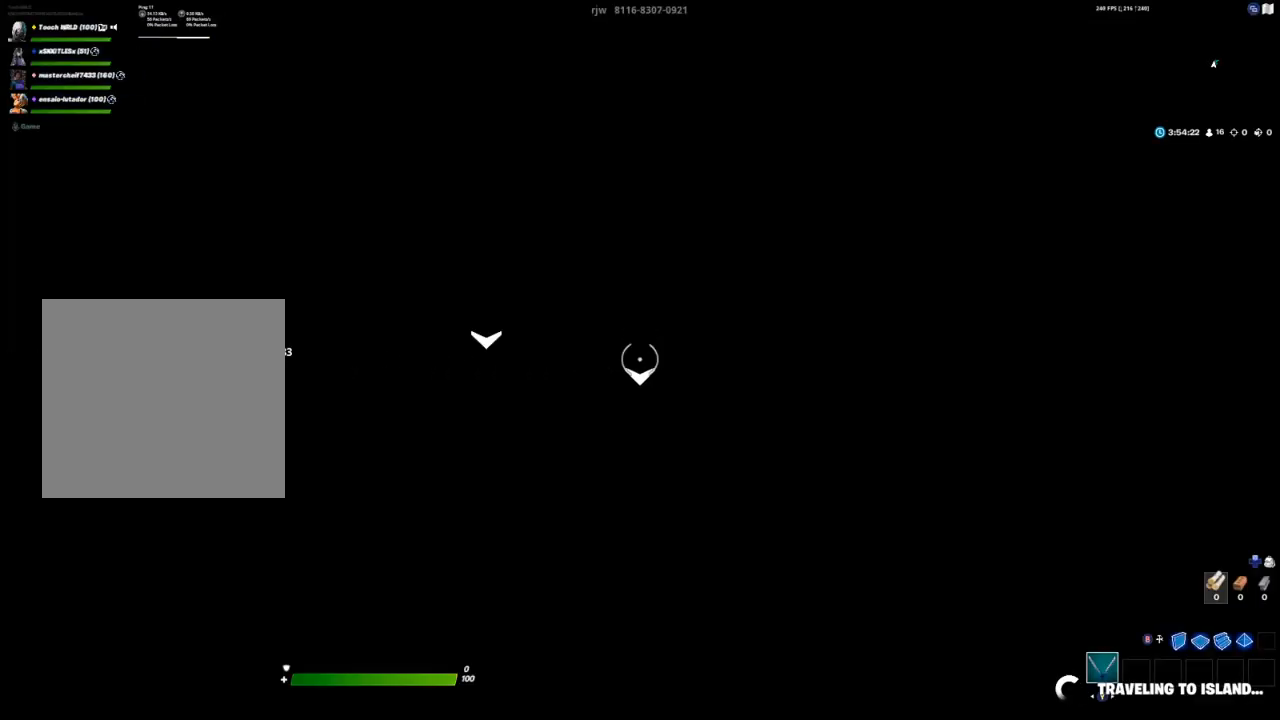
{"dt_ms": 500, "buttons": [], "left_stick": "center", "right_stick": "center", "events": []}
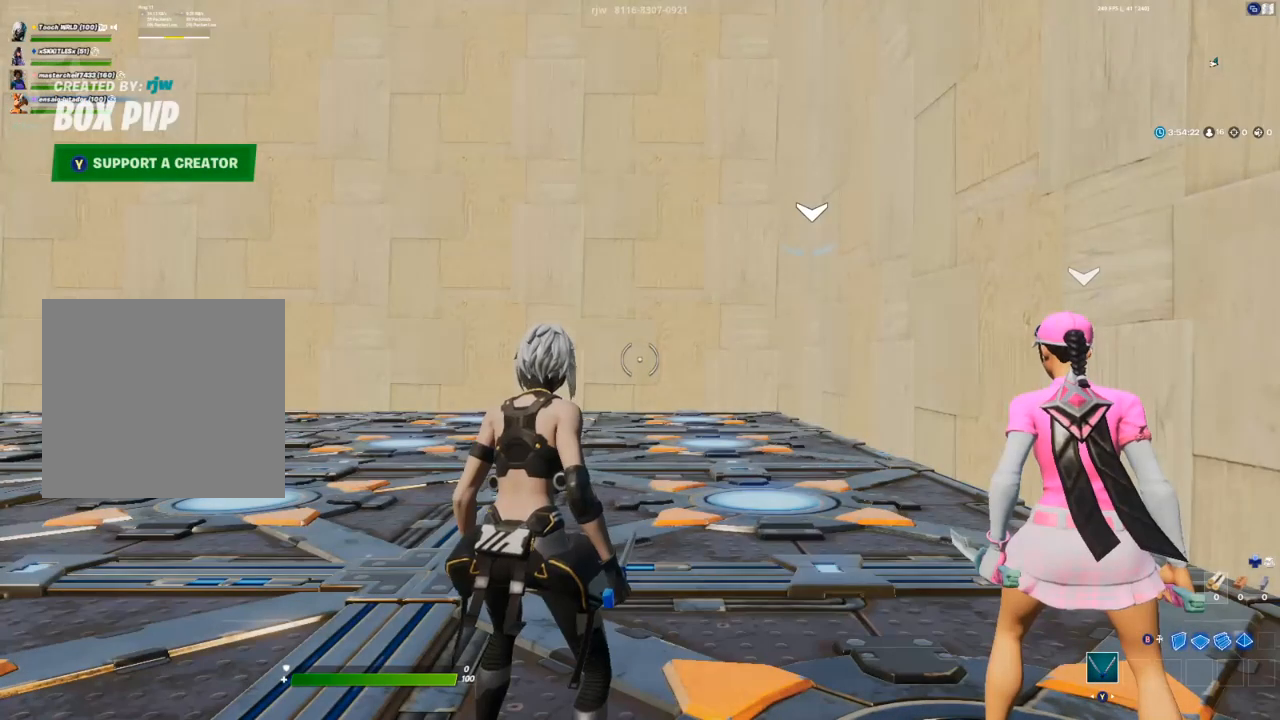
{"dt_ms": 500, "buttons": [], "left_stick": "center", "right_stick": "center", "events": [[117, "DPAD_LEFT", "down"], [233, "DPAD_LEFT", "up"], [333, "DPAD_LEFT", "down"], [467, "DPAD_LEFT", "up"]]}
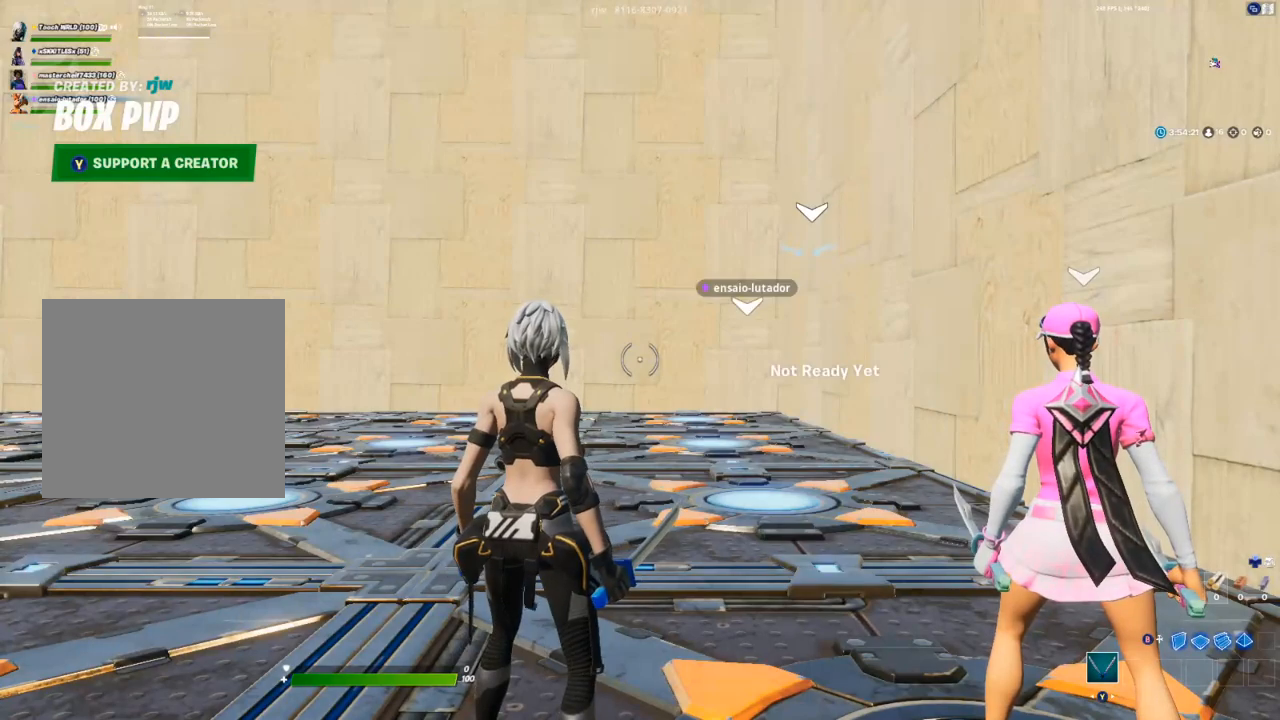
{"dt_ms": 500, "buttons": [], "left_stick": "center", "right_stick": "center", "events": [[33, "DPAD_LEFT", "down"], [133, "DPAD_LEFT", "up"], [333, "DPAD_LEFT", "down"], [433, "DPAD_LEFT", "up"]]}
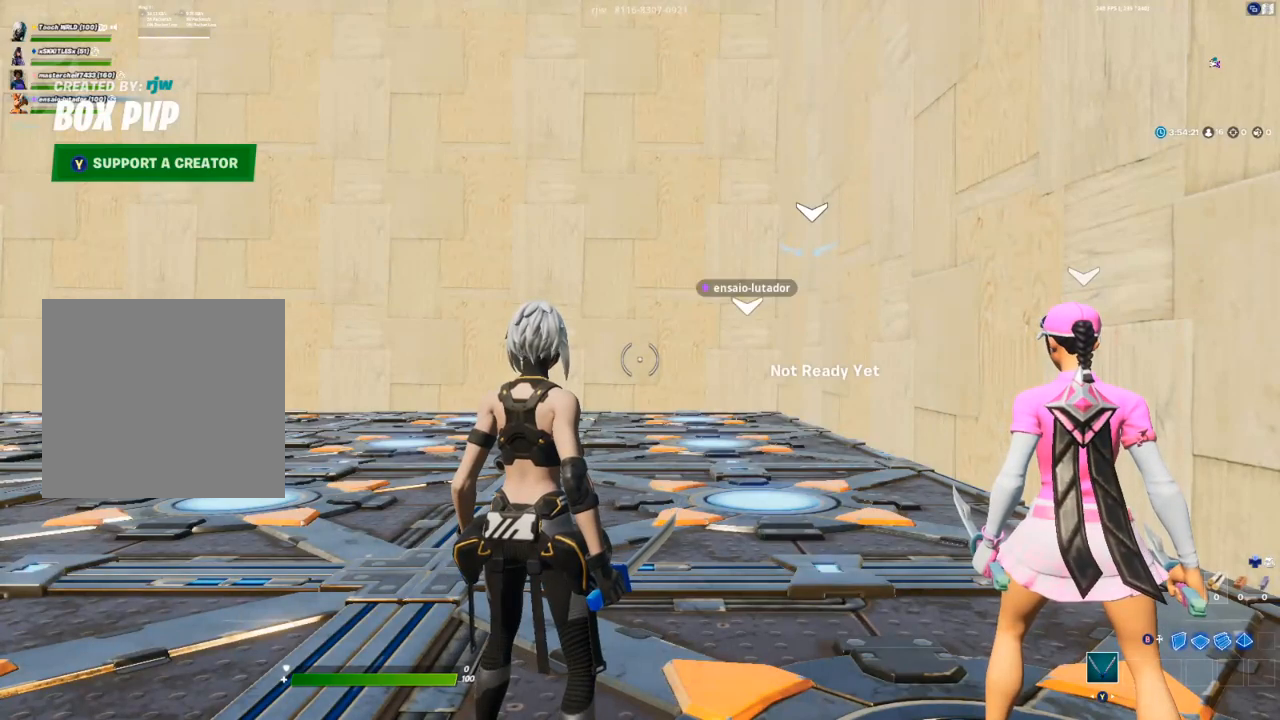
{"dt_ms": 500, "buttons": [], "left_stick": "center", "right_stick": "center", "events": [[33, "DPAD_LEFT", "down"], [133, "DPAD_LEFT", "up"], [250, "DPAD_LEFT", "down"], [333, "DPAD_LEFT", "up"]]}
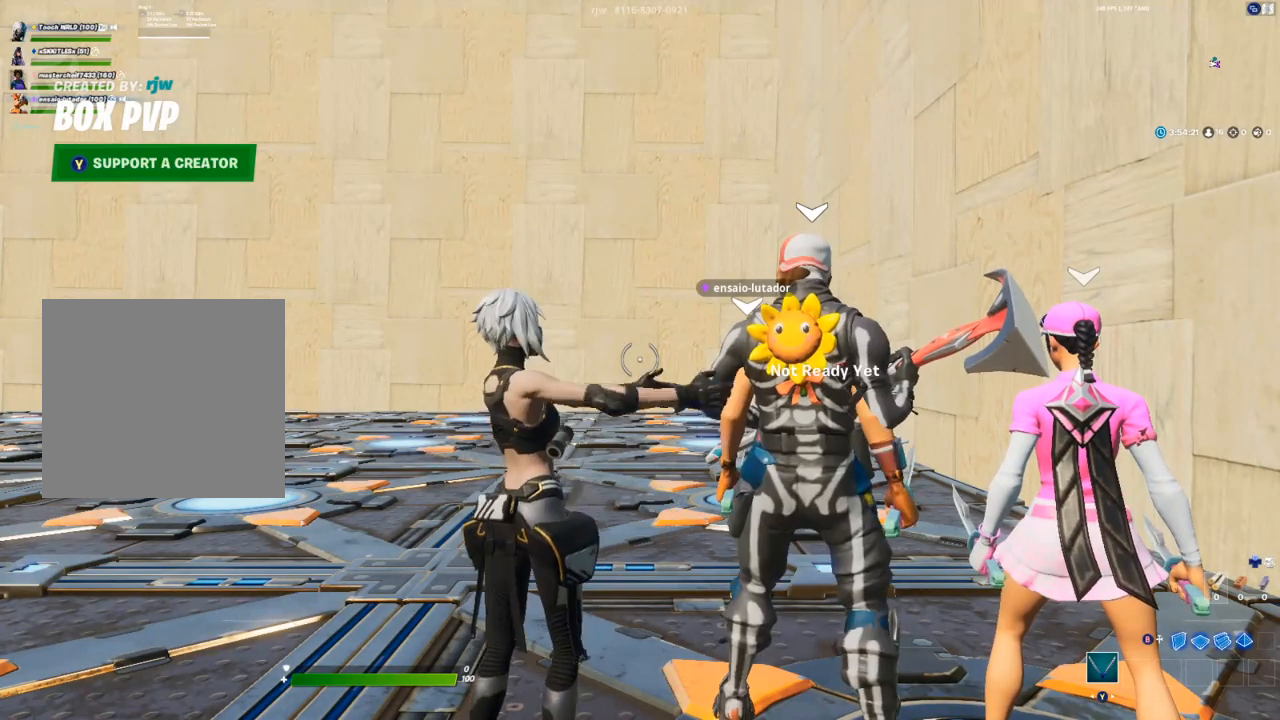
{"dt_ms": 500, "buttons": [], "left_stick": "center", "right_stick": "center", "events": [[33, "left_stick", "up-left"], [250, "left_stick", "center"]]}